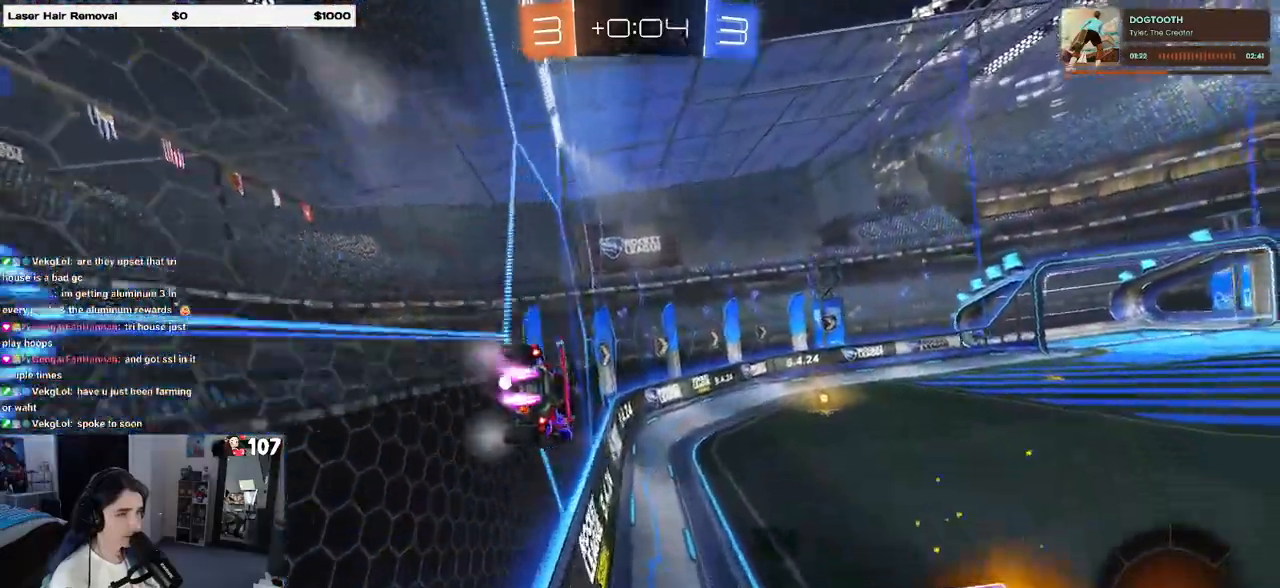
Gameplay with a controller (PlayStation layout); each line is a JSON object with the inputs held at the frame after it. "events" lists button and stick changes between this image and that frame as [ms after this image, input, new state], when the widget could be followed in between. Not read: R2.
{"buttons": ["R1"], "left_stick": "right", "right_stick": "center", "events": [[317, "left_stick", "right"], [367, "TRIANGLE", "down"], [483, "TRIANGLE", "up"]]}
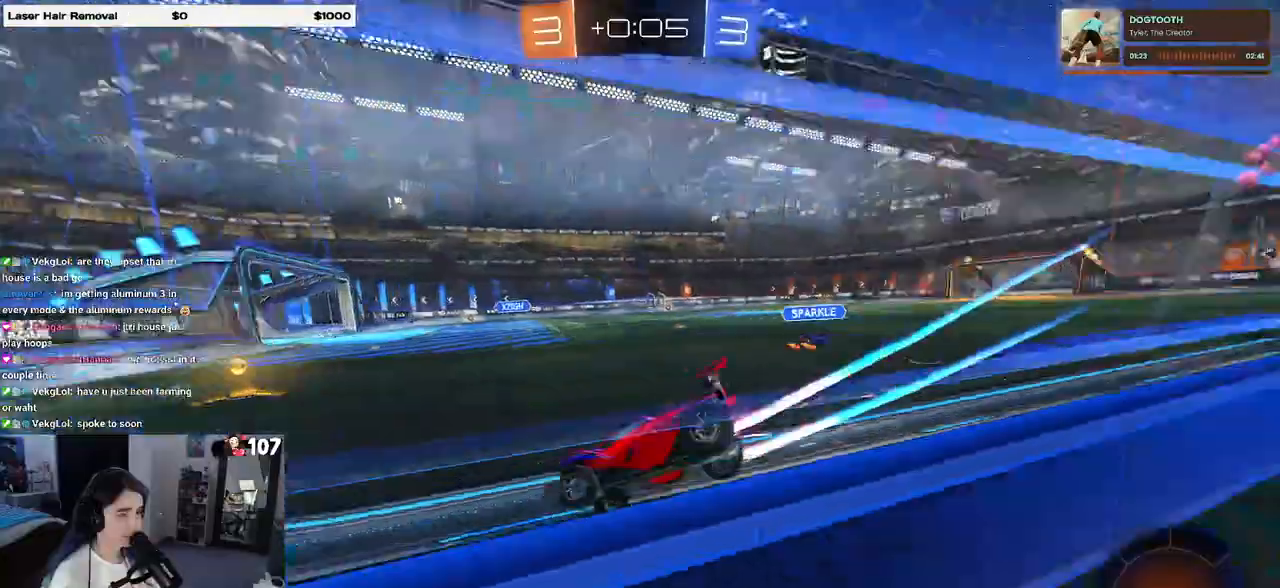
{"buttons": ["R1"], "left_stick": "right", "right_stick": "center", "events": [[200, "SQUARE", "down"], [367, "SQUARE", "up"]]}
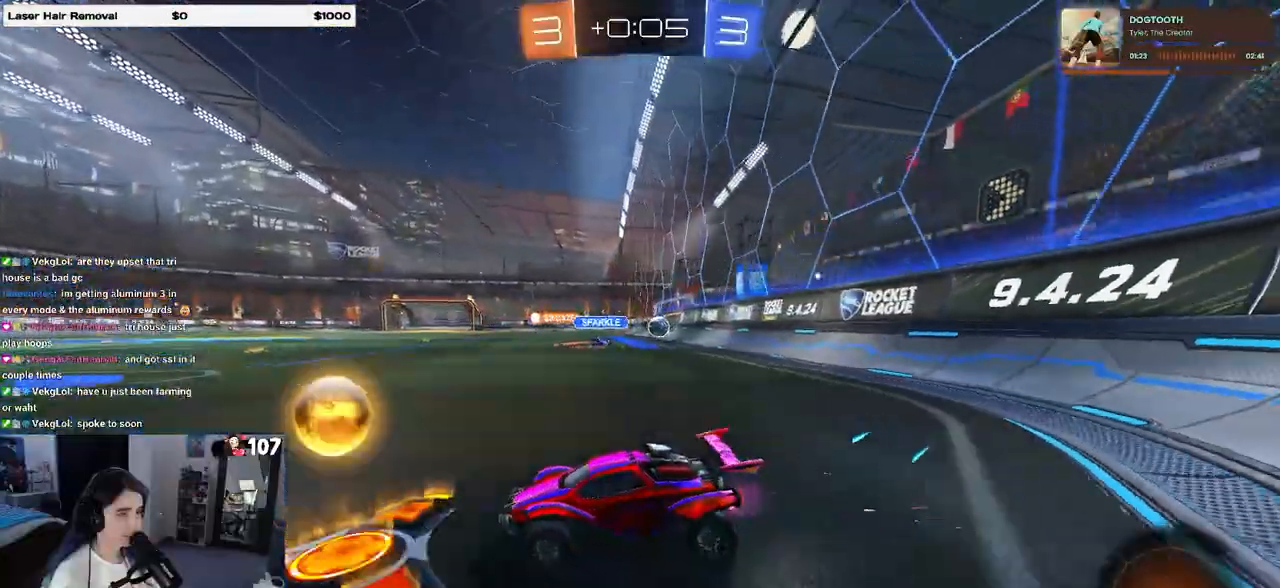
{"buttons": ["R1"], "left_stick": "center", "right_stick": "center", "events": [[417, "left_stick", "center"]]}
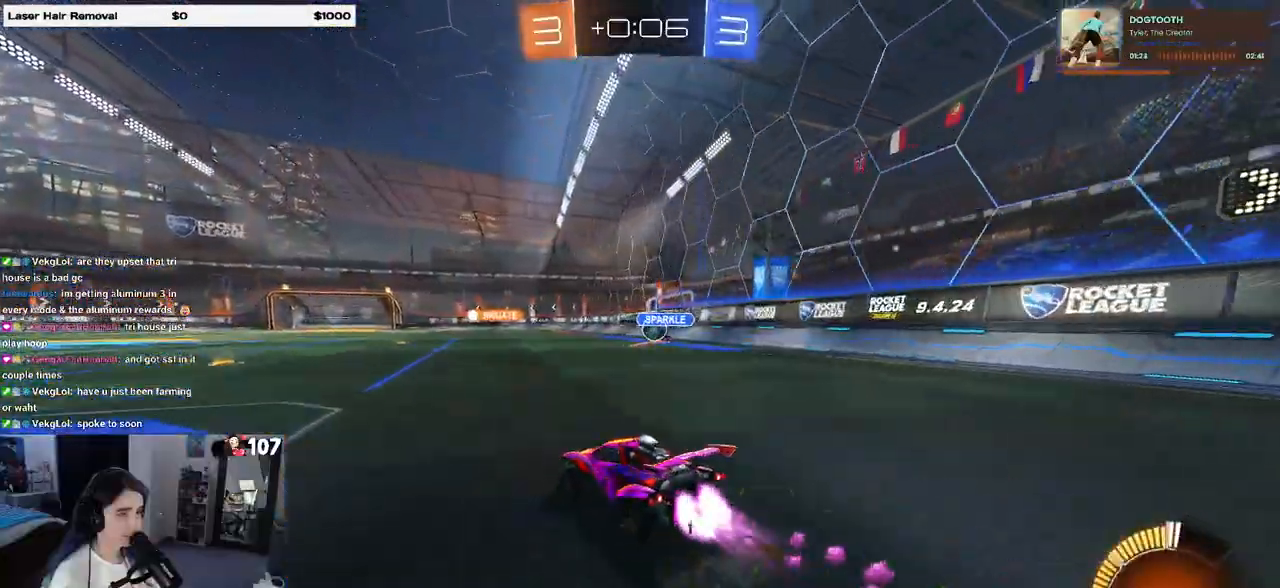
{"buttons": [], "left_stick": "center", "right_stick": "center", "events": [[467, "R1", "up"]]}
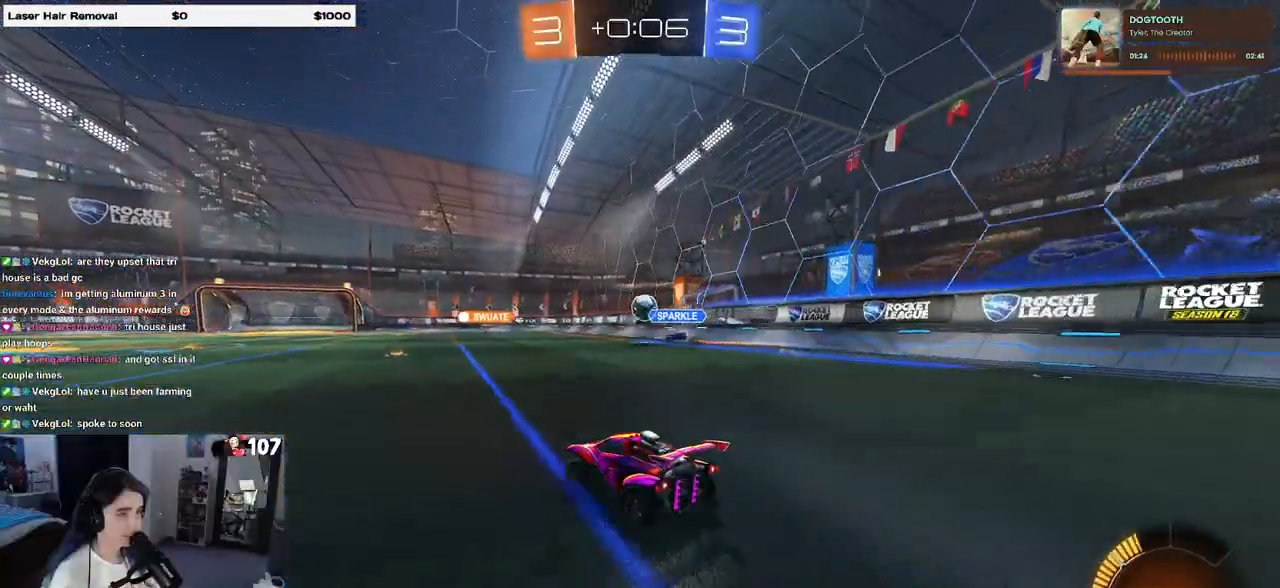
{"buttons": [], "left_stick": "center", "right_stick": "center", "events": [[333, "R1", "down"], [483, "R1", "up"]]}
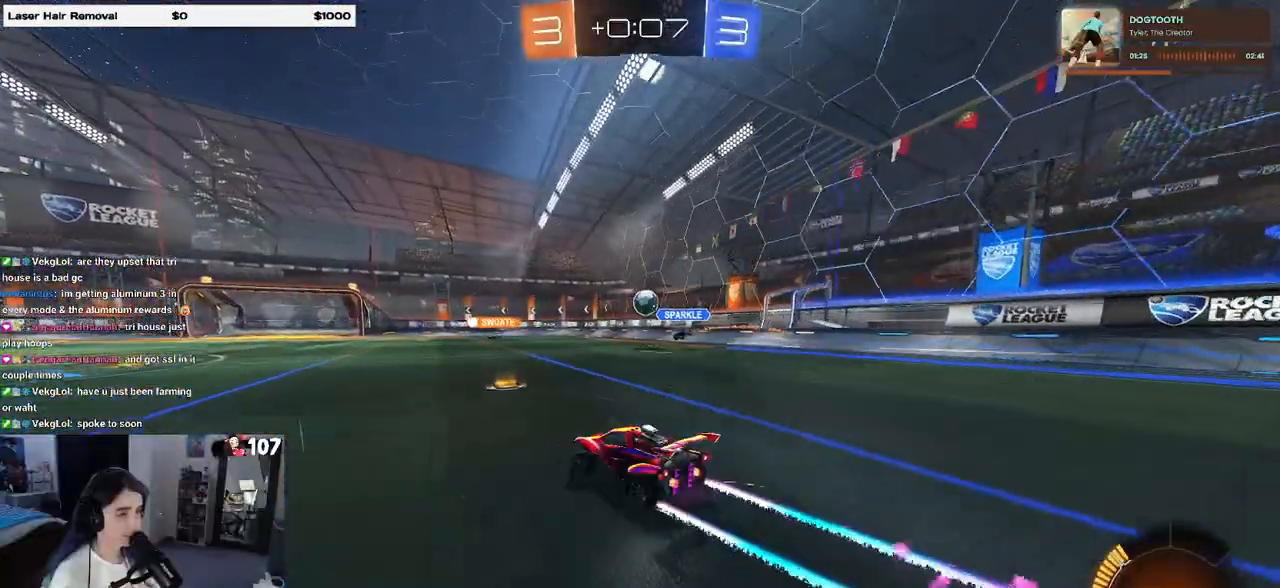
{"buttons": [], "left_stick": "center", "right_stick": "center", "events": [[167, "left_stick", "left"], [300, "left_stick", "center"], [367, "TRIANGLE", "down"], [467, "TRIANGLE", "up"]]}
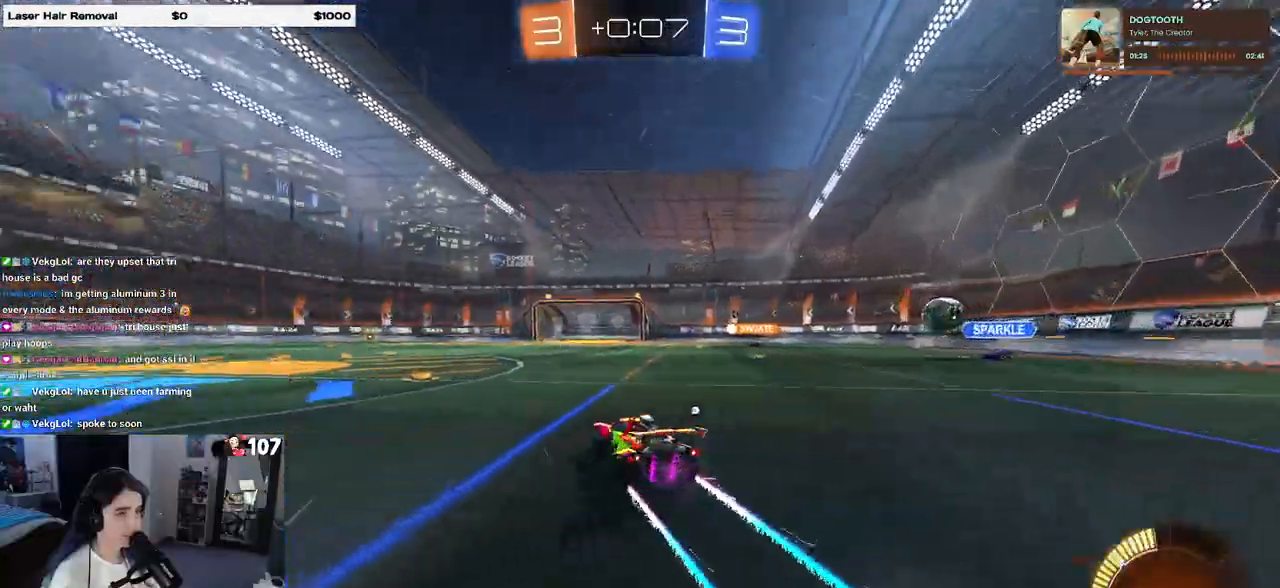
{"buttons": [], "left_stick": "right", "right_stick": "center", "events": [[167, "TRIANGLE", "down"], [267, "TRIANGLE", "up"], [367, "left_stick", "right"]]}
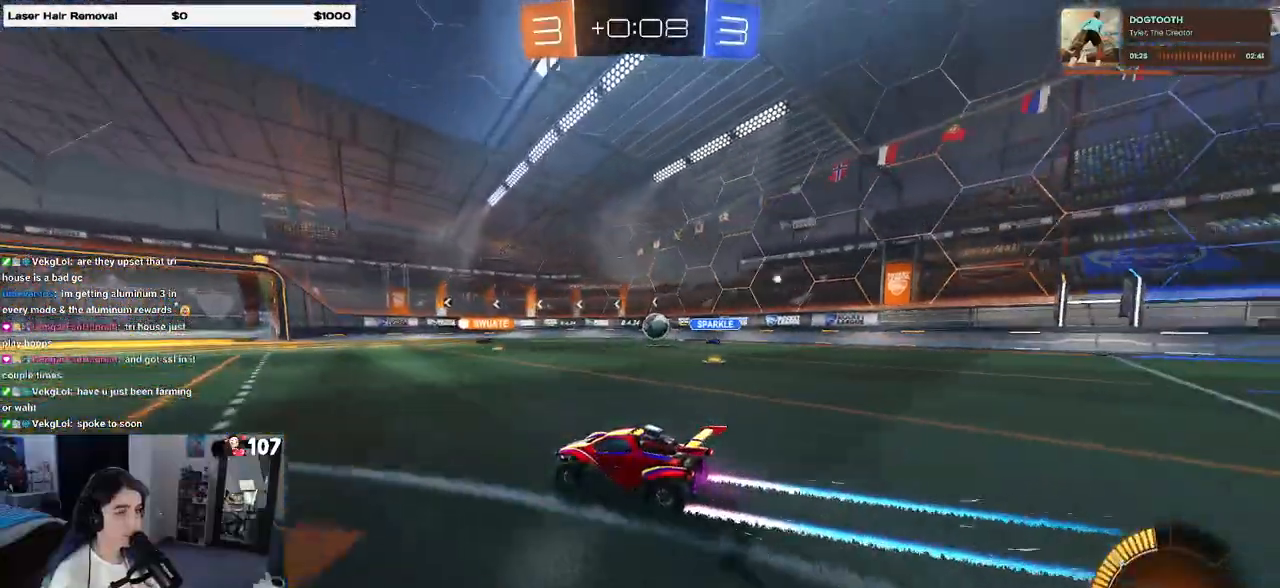
{"buttons": [], "left_stick": "center", "right_stick": "center", "events": [[33, "left_stick", "center"]]}
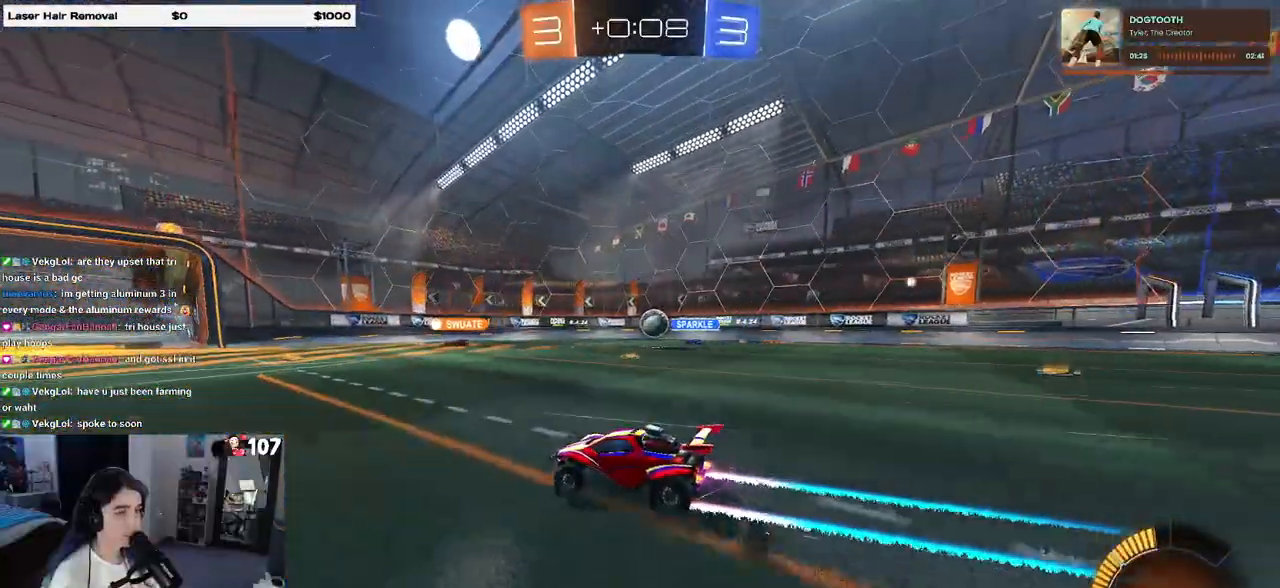
{"buttons": [], "left_stick": "center", "right_stick": "center", "events": []}
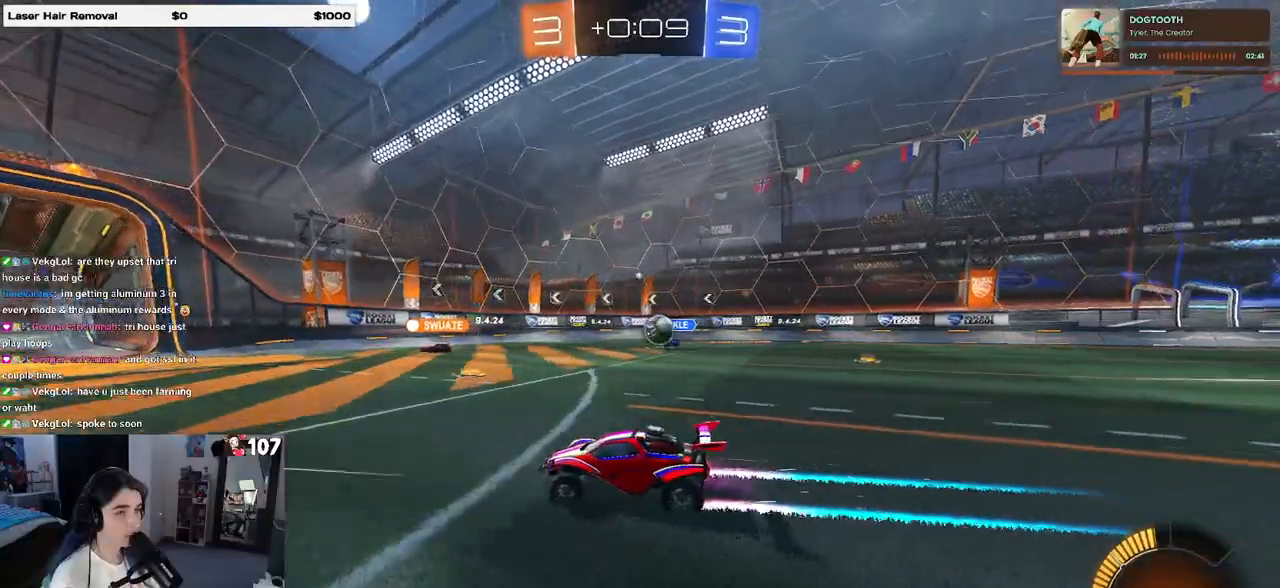
{"buttons": ["L2"], "left_stick": "center", "right_stick": "center", "events": [[433, "L2", "down"]]}
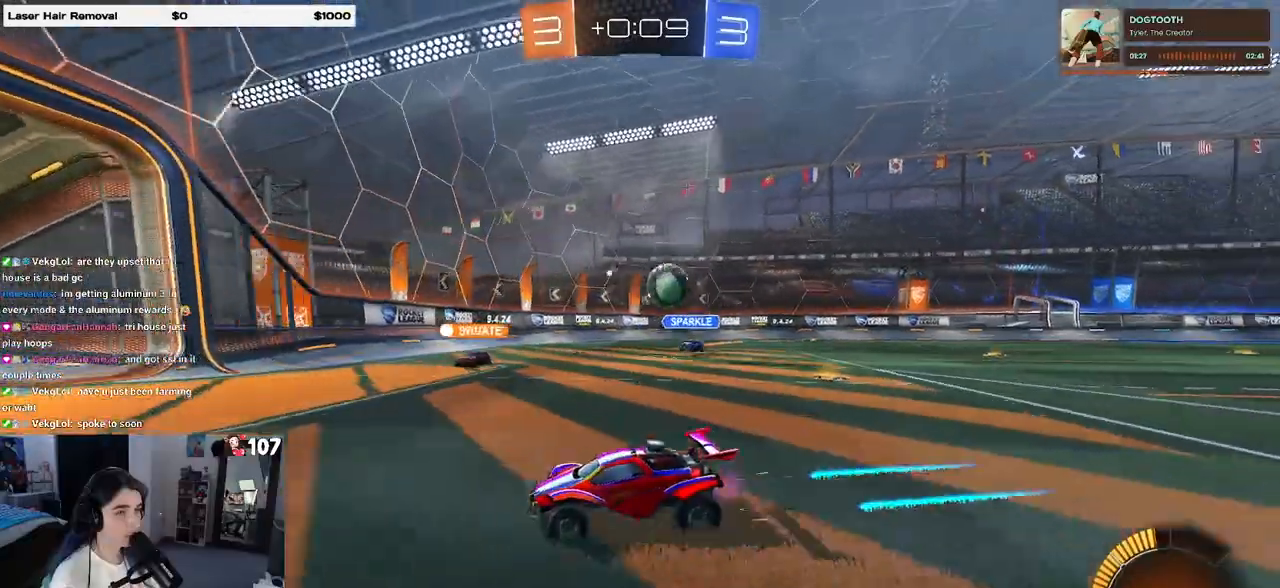
{"buttons": [], "left_stick": "center", "right_stick": "center", "events": [[217, "L2", "up"]]}
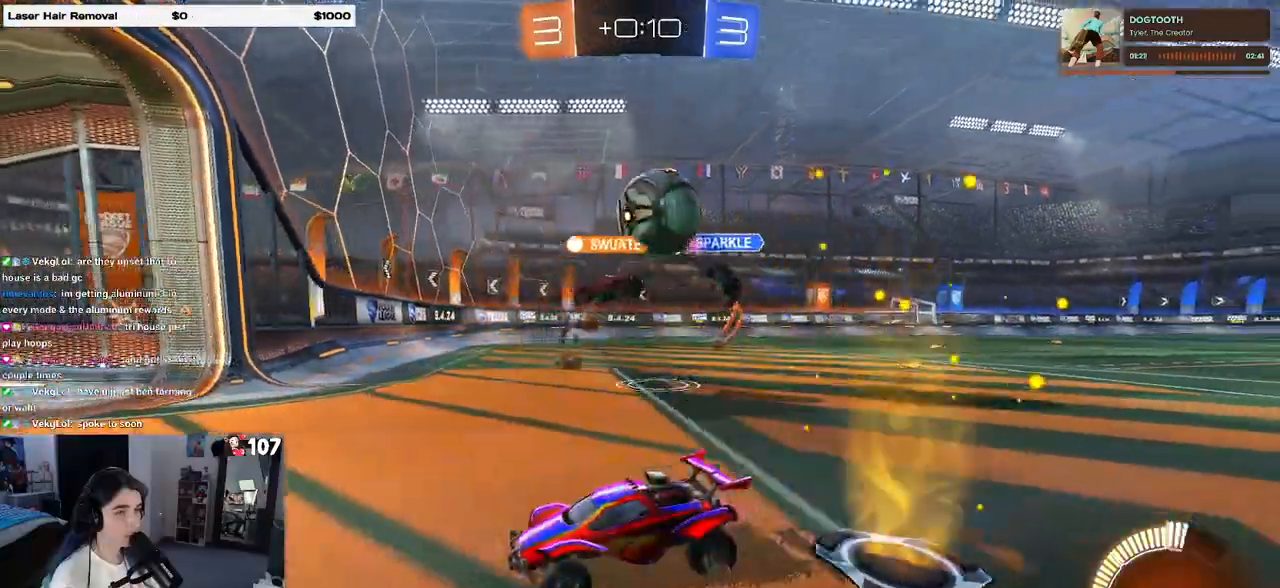
{"buttons": ["SQUARE"], "left_stick": "left", "right_stick": "center", "events": [[133, "left_stick", "left"], [250, "left_stick", "center"], [383, "left_stick", "left"], [450, "SQUARE", "down"]]}
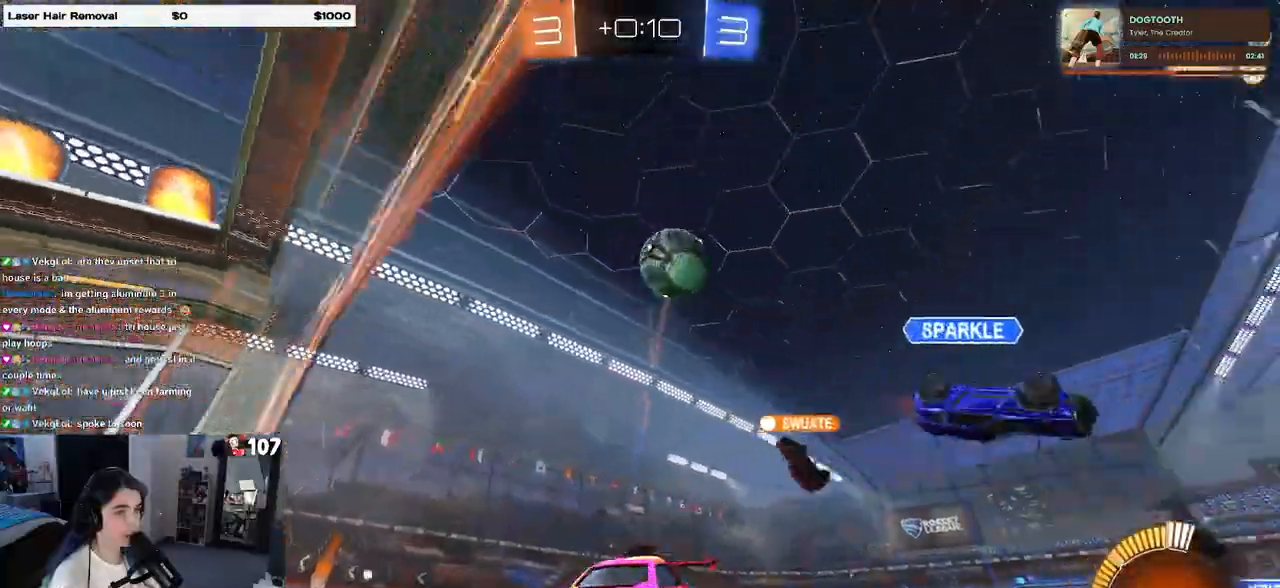
{"buttons": [], "left_stick": "down-right", "right_stick": "center", "events": [[217, "SQUARE", "up"], [267, "left_stick", "down-right"]]}
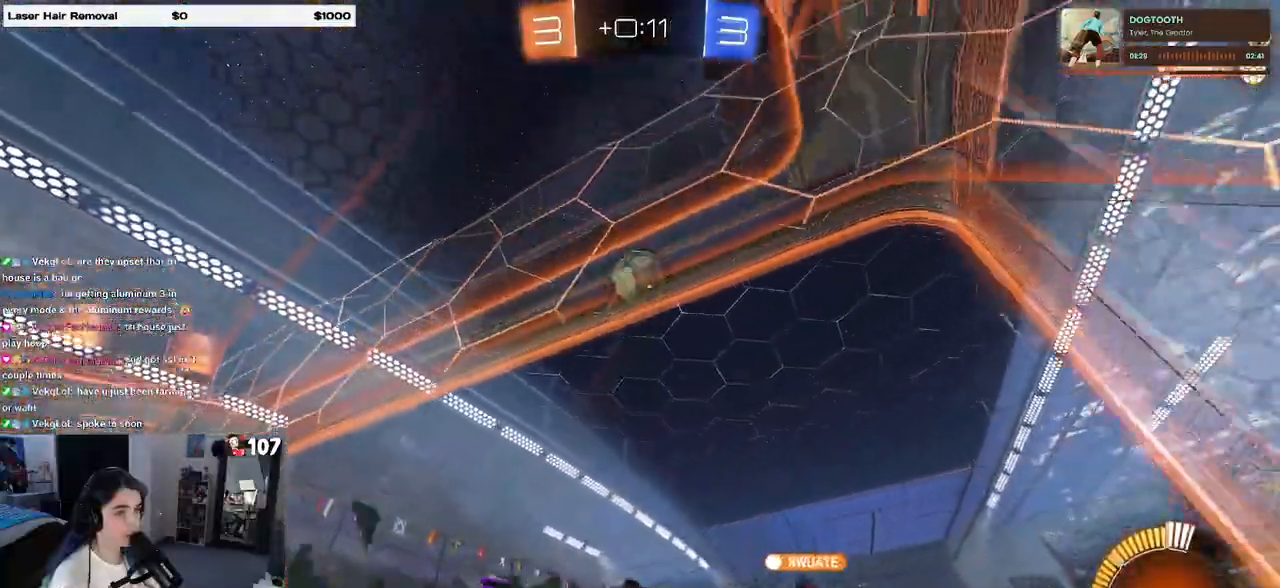
{"buttons": ["SQUARE"], "left_stick": "down-right", "right_stick": "center", "events": [[333, "SQUARE", "down"]]}
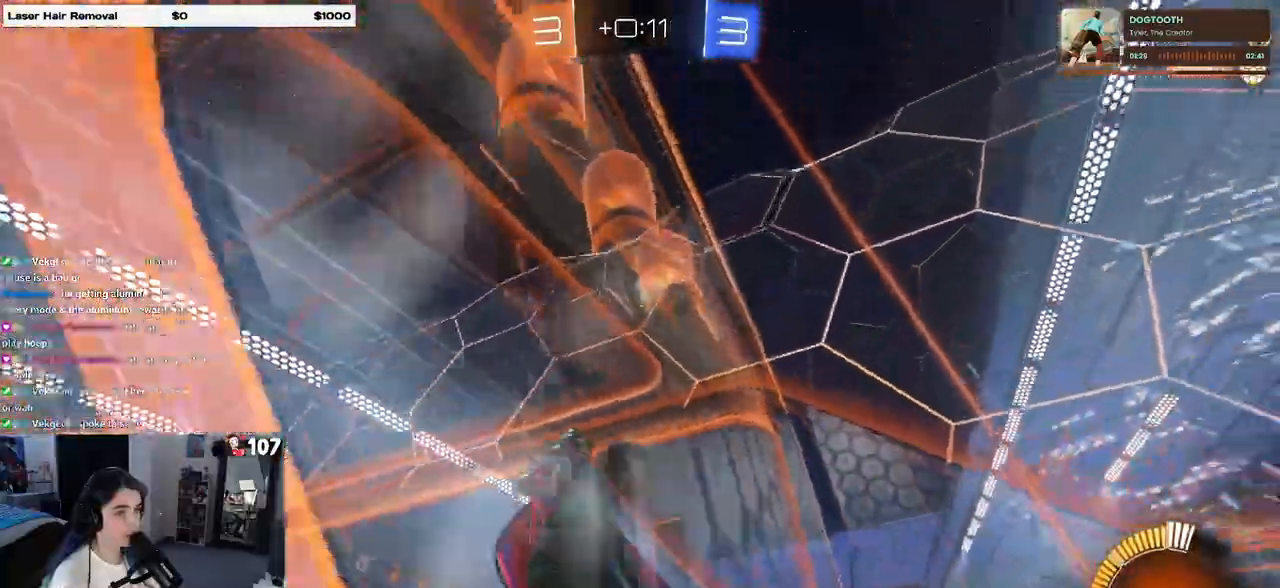
{"buttons": ["SQUARE"], "left_stick": "right", "right_stick": "center", "events": [[17, "SQUARE", "up"], [33, "left_stick", "right"], [283, "SQUARE", "down"]]}
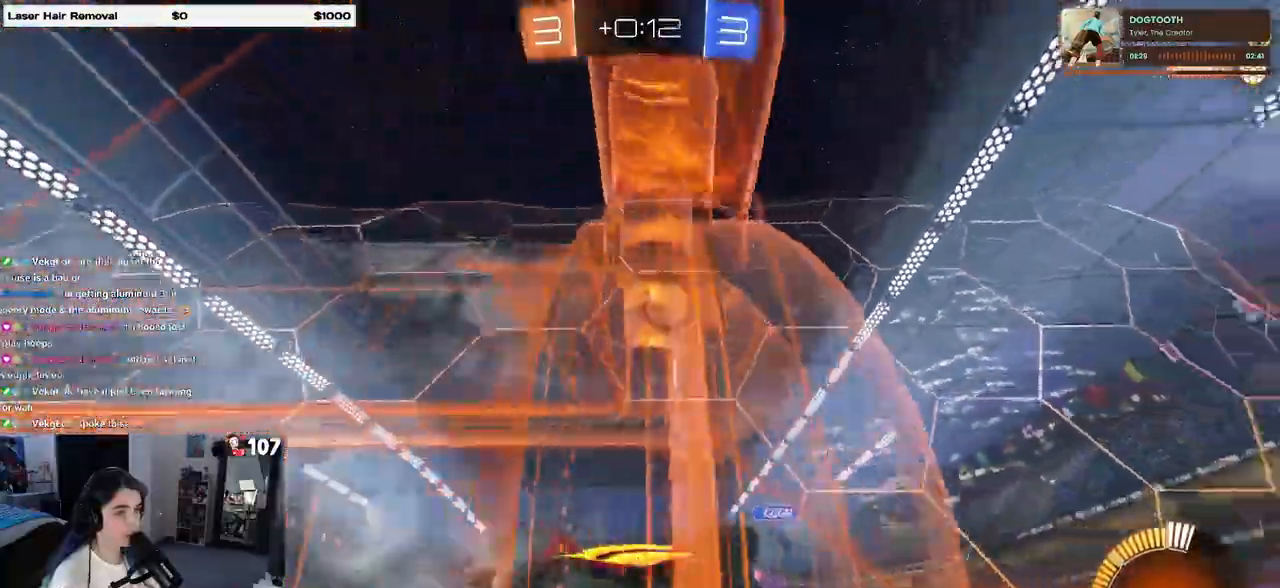
{"buttons": ["L2"], "left_stick": "right", "right_stick": "center", "events": [[200, "SQUARE", "up"], [467, "L2", "down"]]}
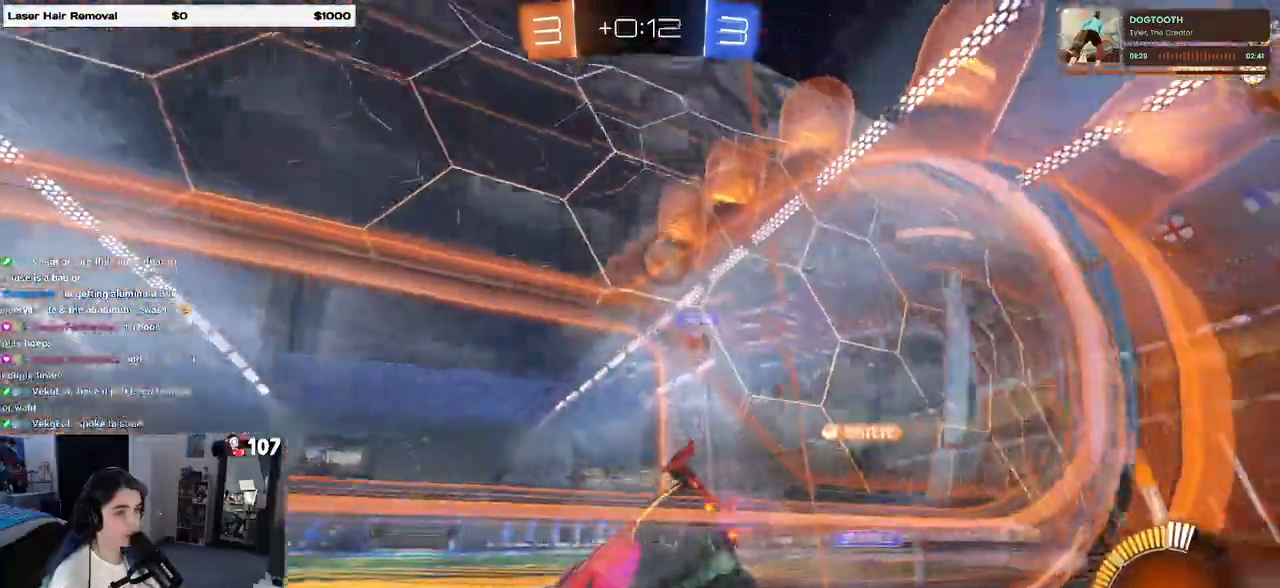
{"buttons": [], "left_stick": "left", "right_stick": "center", "events": [[50, "L2", "up"], [250, "left_stick", "center"], [483, "left_stick", "left"]]}
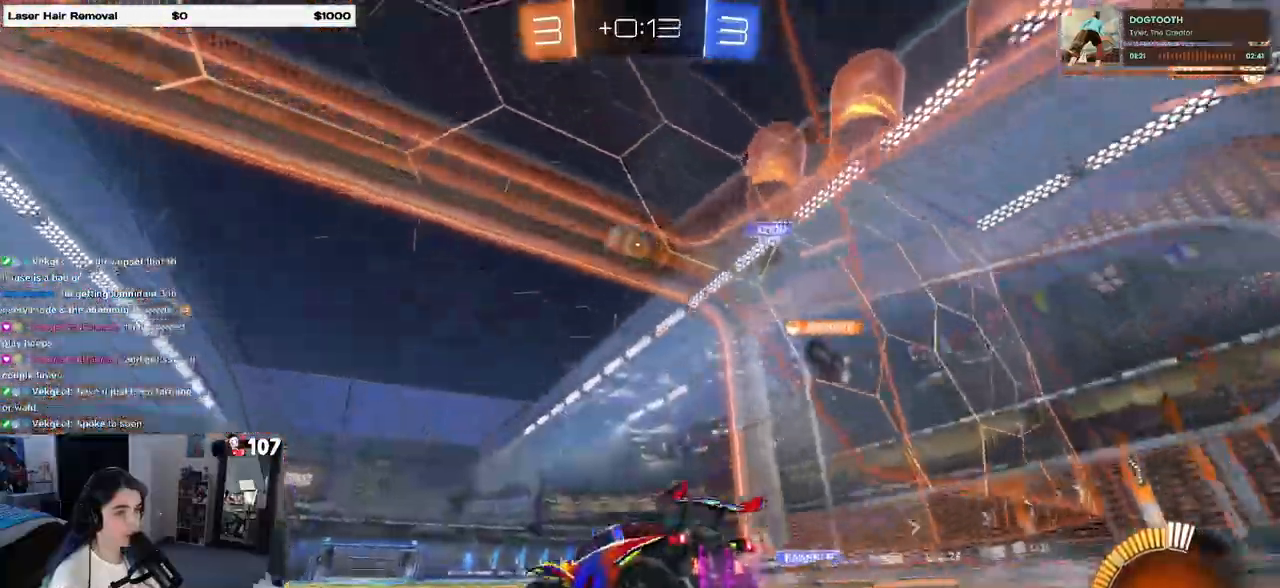
{"buttons": [], "left_stick": "right", "right_stick": "center", "events": [[450, "left_stick", "right"]]}
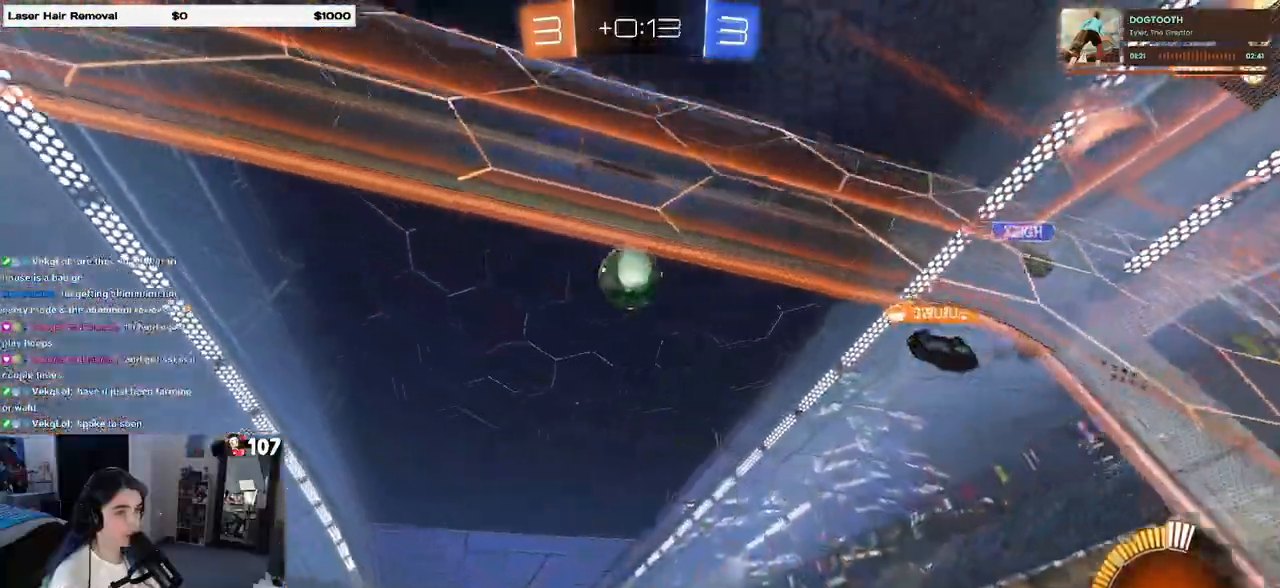
{"buttons": [], "left_stick": "left", "right_stick": "center", "events": [[33, "left_stick", "center"], [167, "left_stick", "right"], [267, "left_stick", "center"], [433, "left_stick", "left"]]}
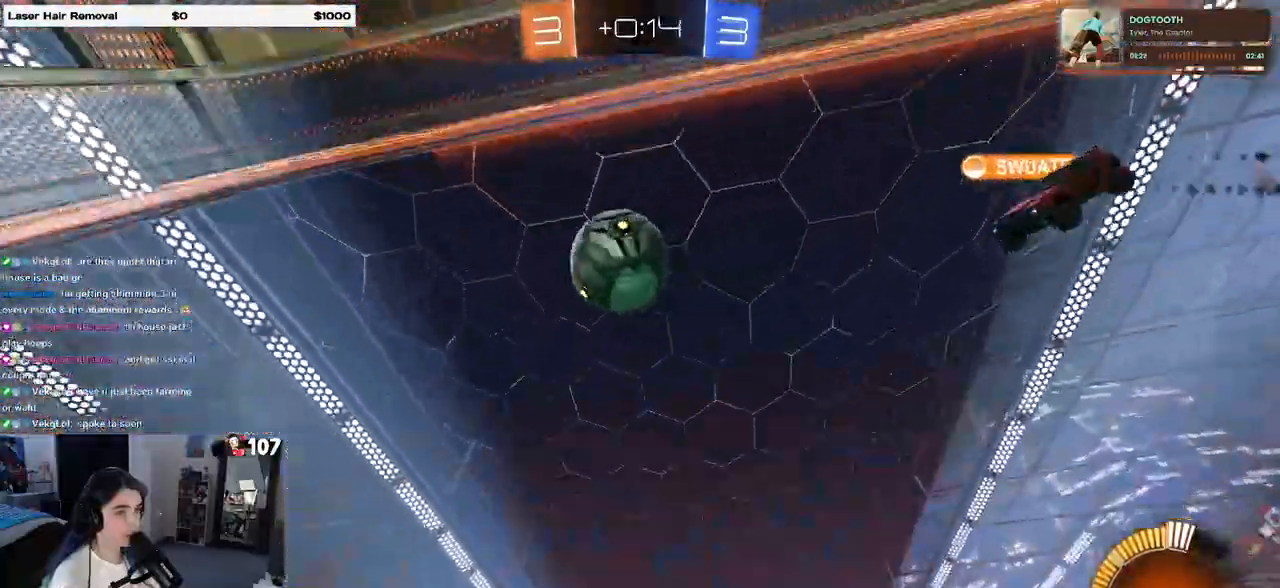
{"buttons": [], "left_stick": "center", "right_stick": "center", "events": [[67, "left_stick", "center"], [150, "left_stick", "left"], [450, "left_stick", "center"]]}
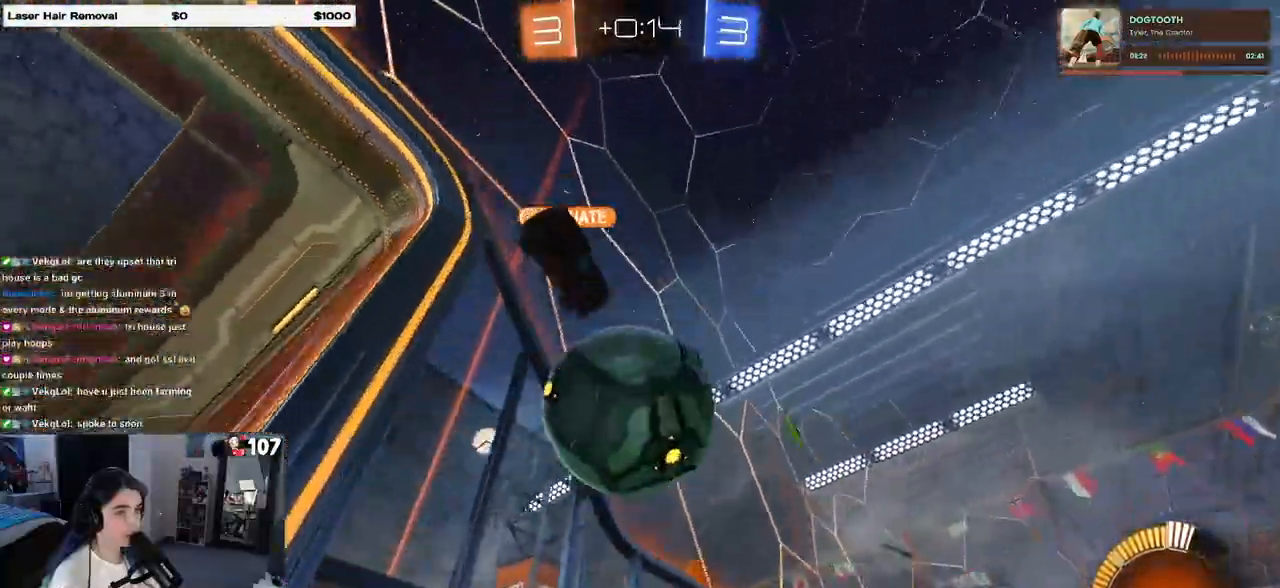
{"buttons": [], "left_stick": "center", "right_stick": "center", "events": [[17, "left_stick", "right"], [117, "left_stick", "center"], [333, "left_stick", "right"], [467, "left_stick", "center"]]}
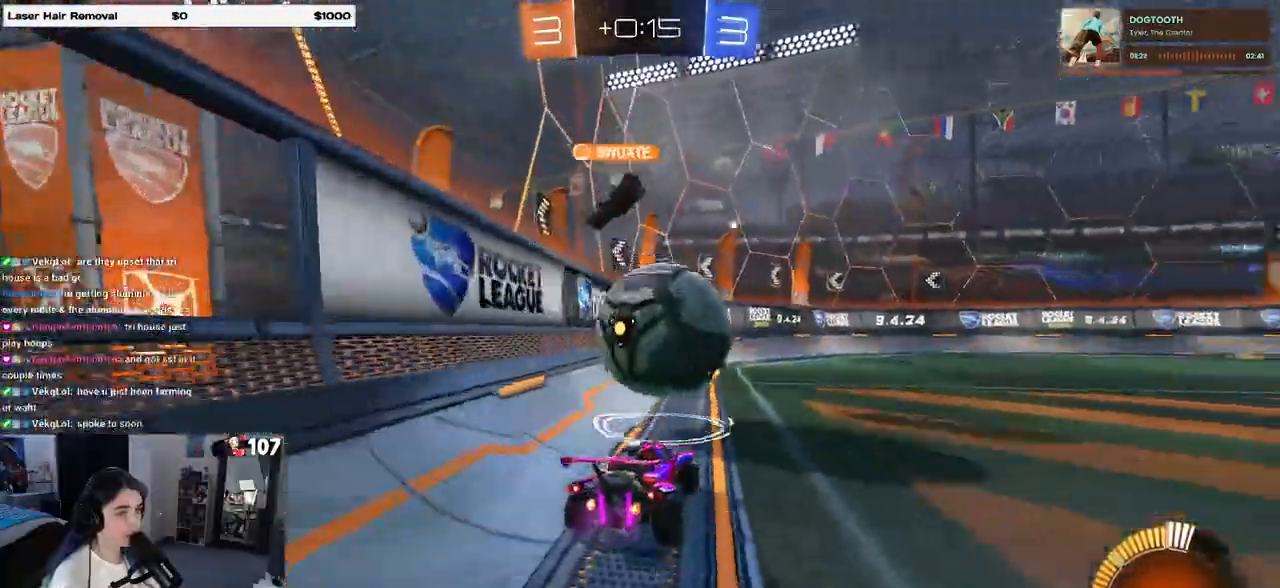
{"buttons": ["R1"], "left_stick": "center", "right_stick": "center", "events": [[67, "left_stick", "left"], [83, "R1", "down"], [183, "left_stick", "center"], [233, "left_stick", "right"], [317, "left_stick", "center"]]}
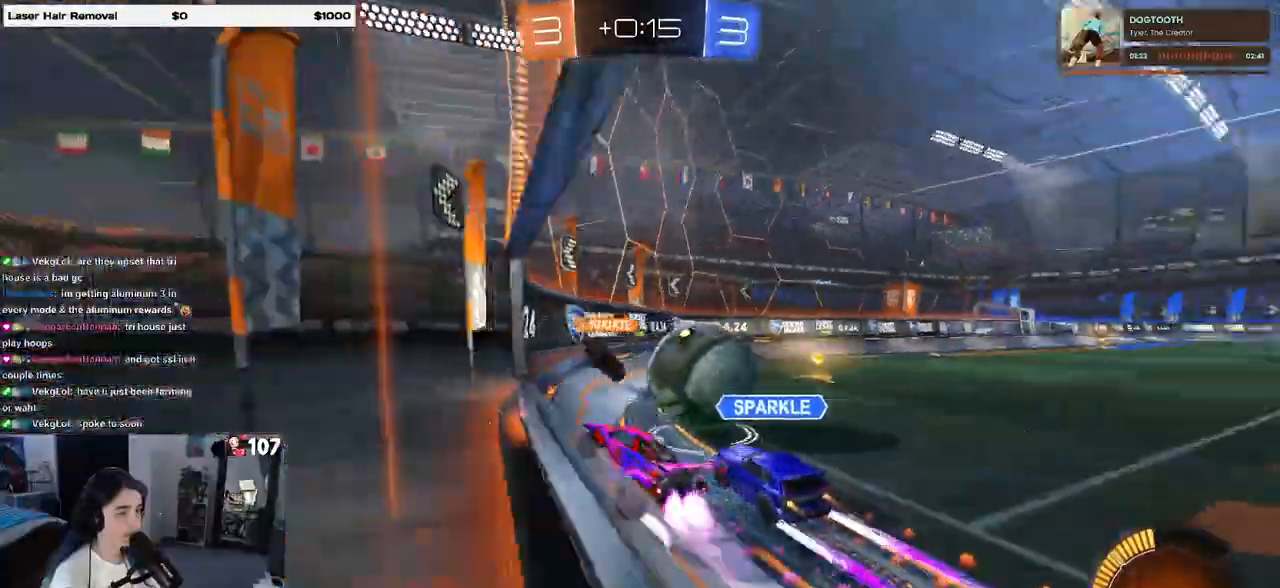
{"buttons": ["R1"], "left_stick": "right", "right_stick": "center", "events": [[33, "left_stick", "right"], [83, "R1", "up"], [117, "R1", "down"]]}
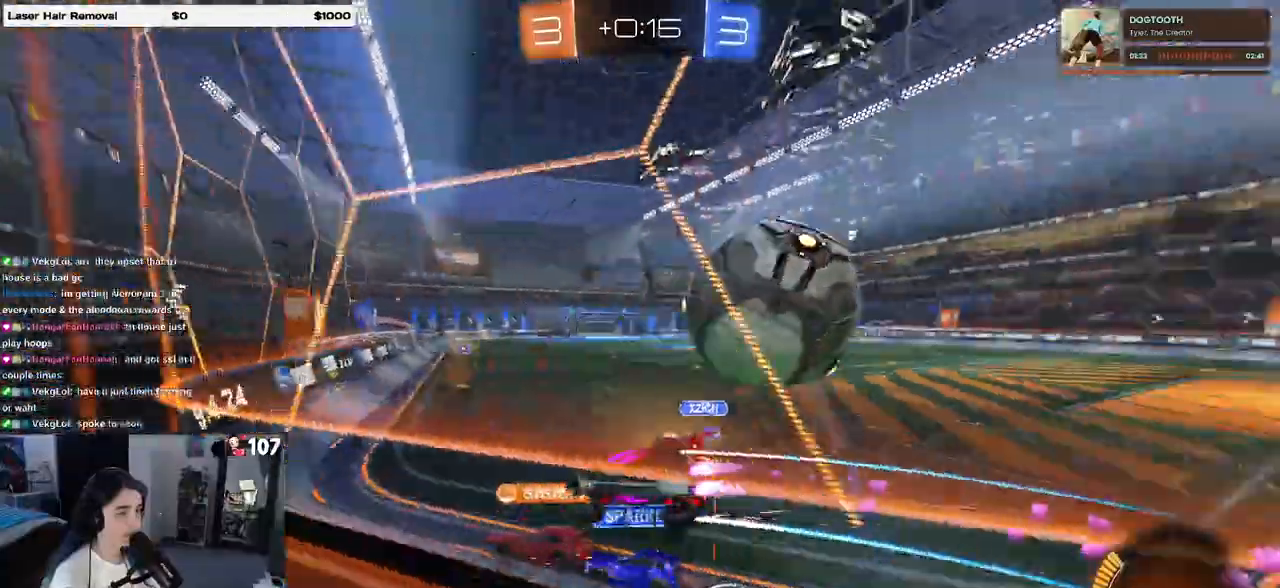
{"buttons": ["L2"], "left_stick": "left", "right_stick": "center", "events": [[33, "R1", "up"], [50, "left_stick", "left"], [183, "L2", "down"]]}
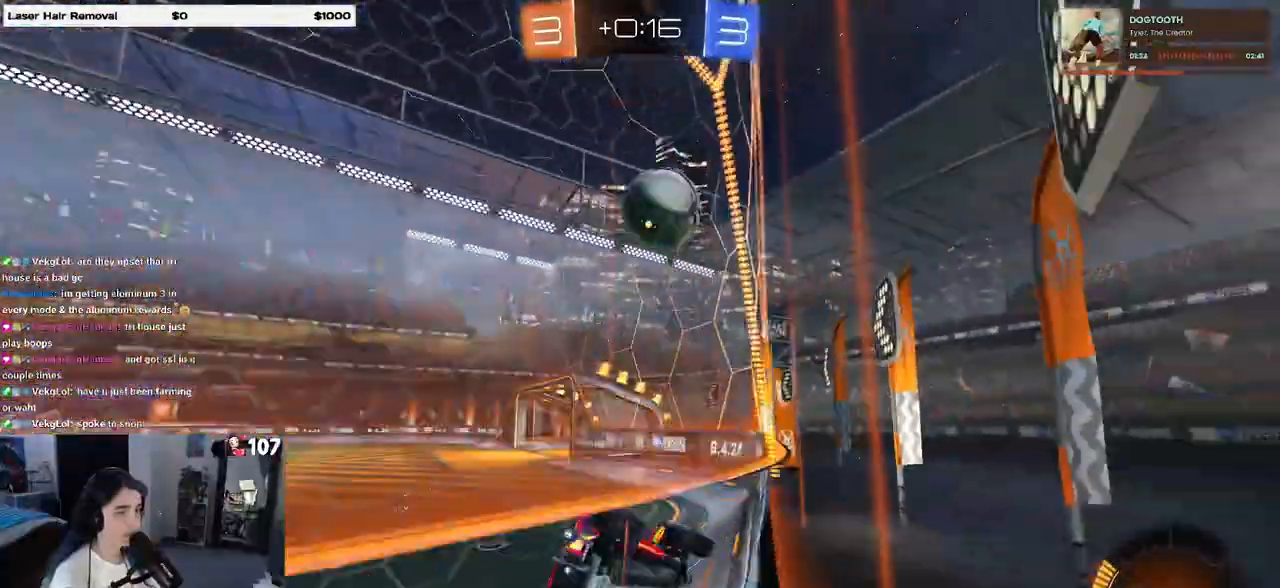
{"buttons": ["SQUARE"], "left_stick": "left", "right_stick": "center", "events": [[117, "L2", "up"], [450, "SQUARE", "down"]]}
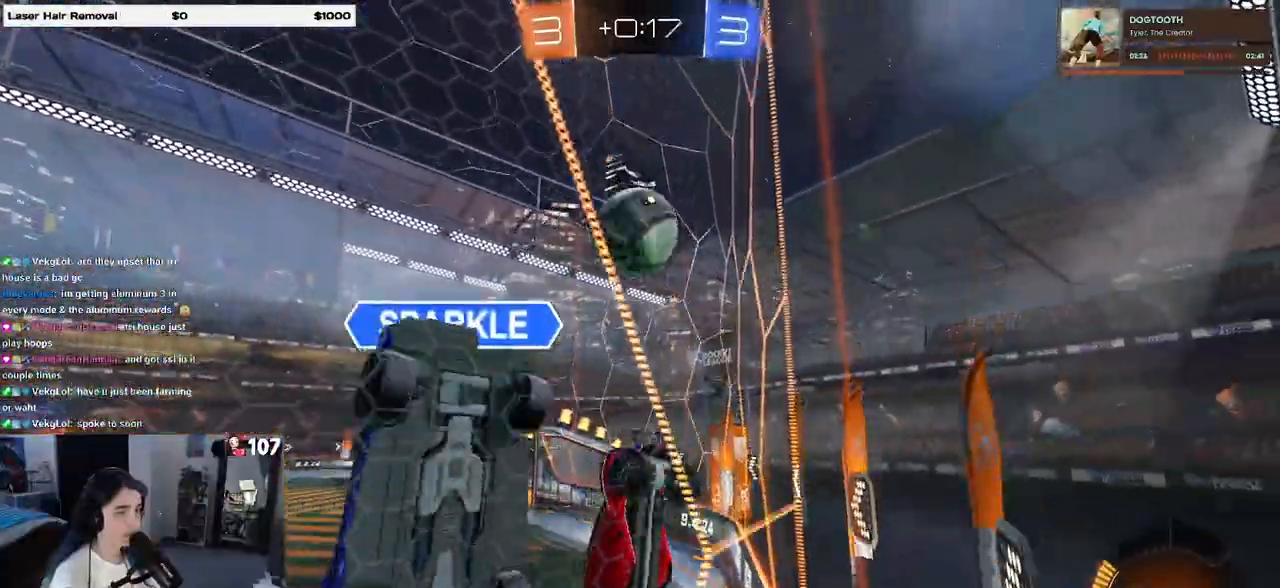
{"buttons": ["R1"], "left_stick": "left", "right_stick": "center", "events": [[67, "SQUARE", "up"], [333, "R1", "down"]]}
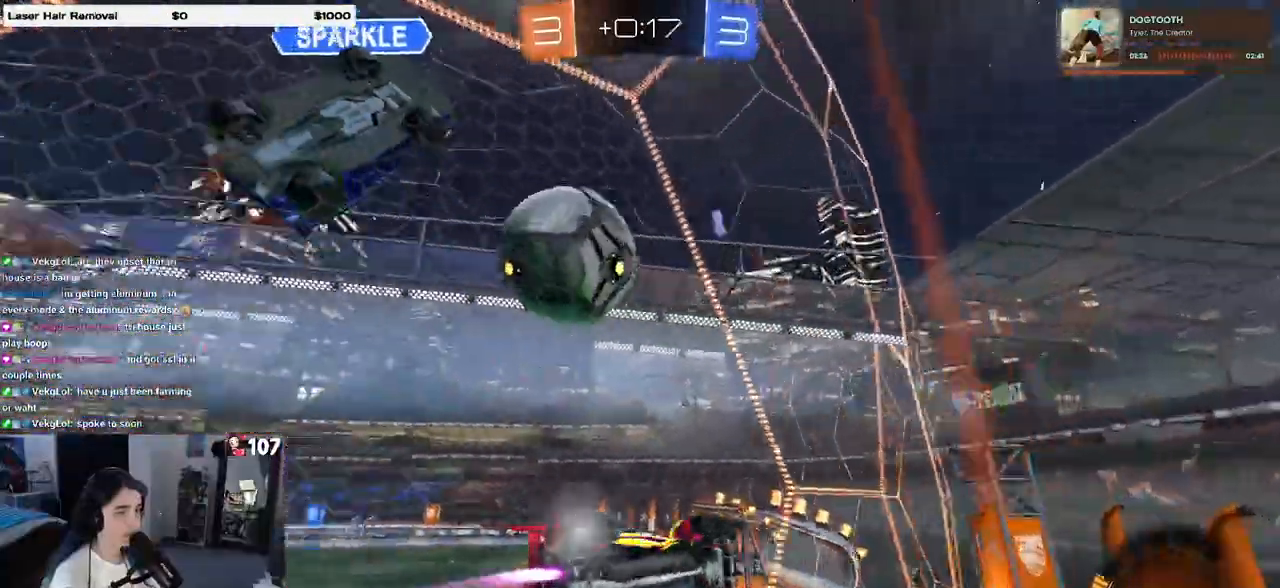
{"buttons": ["R1"], "left_stick": "center", "right_stick": "center", "events": [[100, "left_stick", "center"]]}
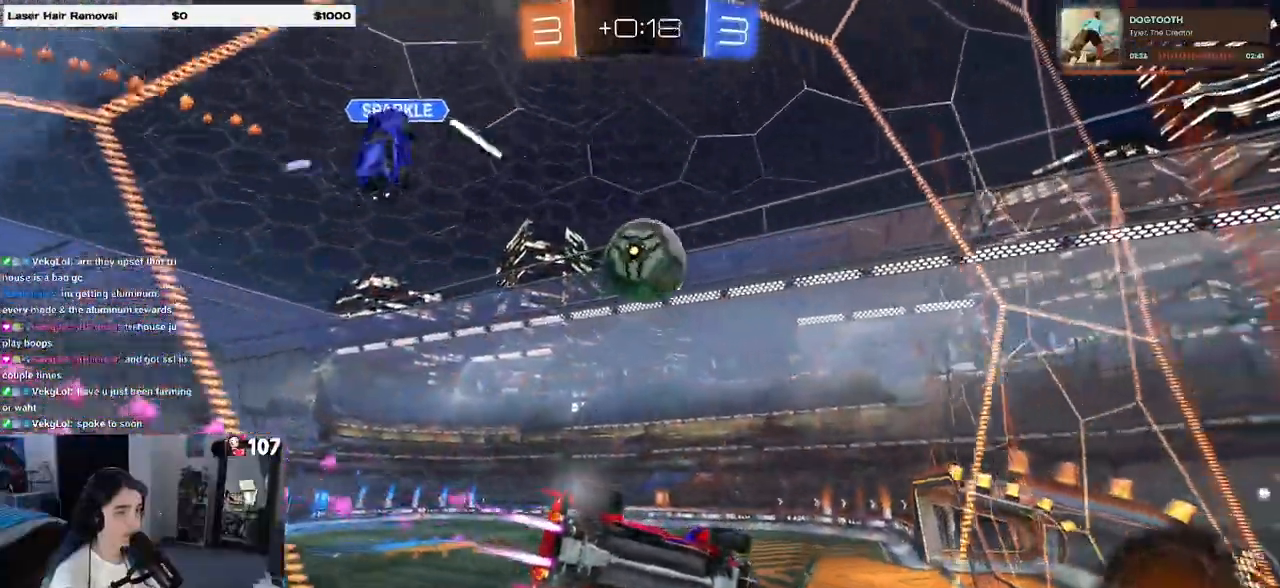
{"buttons": ["R1"], "left_stick": "center", "right_stick": "center", "events": []}
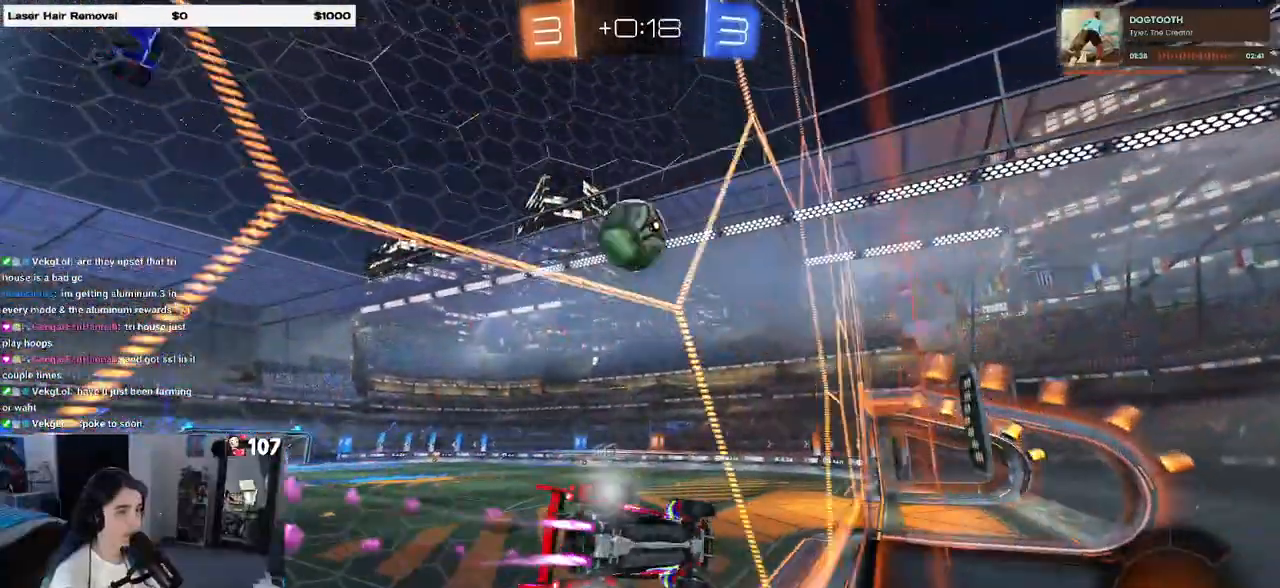
{"buttons": ["CROSS", "R1"], "left_stick": "up-left", "right_stick": "center", "events": [[17, "left_stick", "right"], [350, "left_stick", "center"], [417, "CROSS", "down"], [433, "left_stick", "up-left"]]}
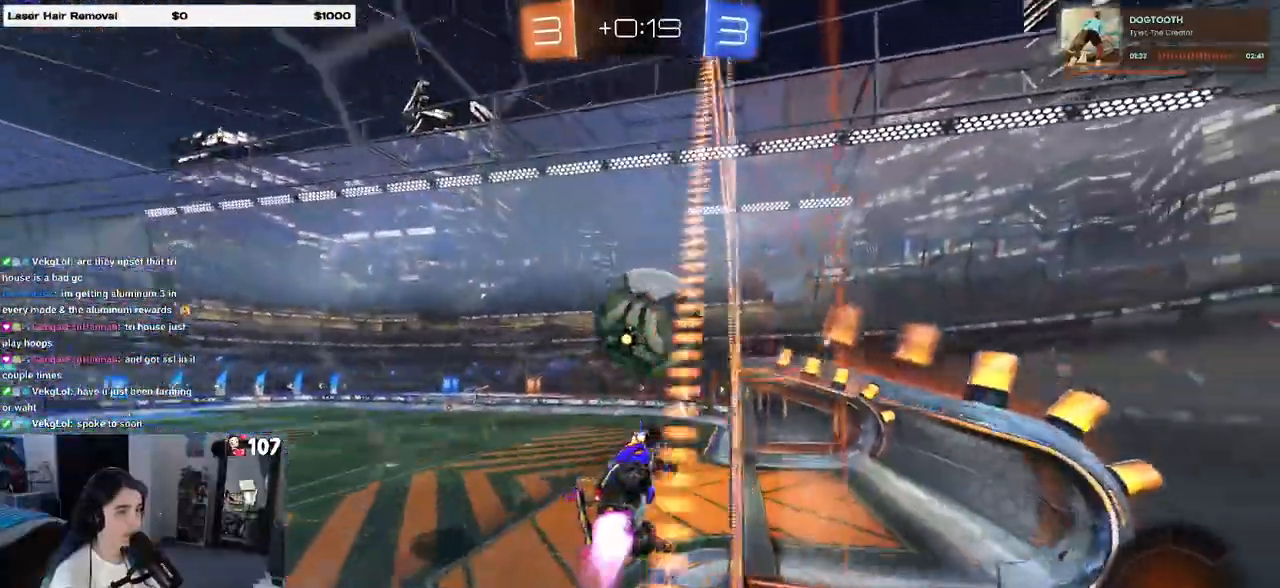
{"buttons": ["R1"], "left_stick": "down", "right_stick": "center", "events": [[17, "CROSS", "up"], [67, "CROSS", "down"], [183, "left_stick", "down"], [233, "CROSS", "up"]]}